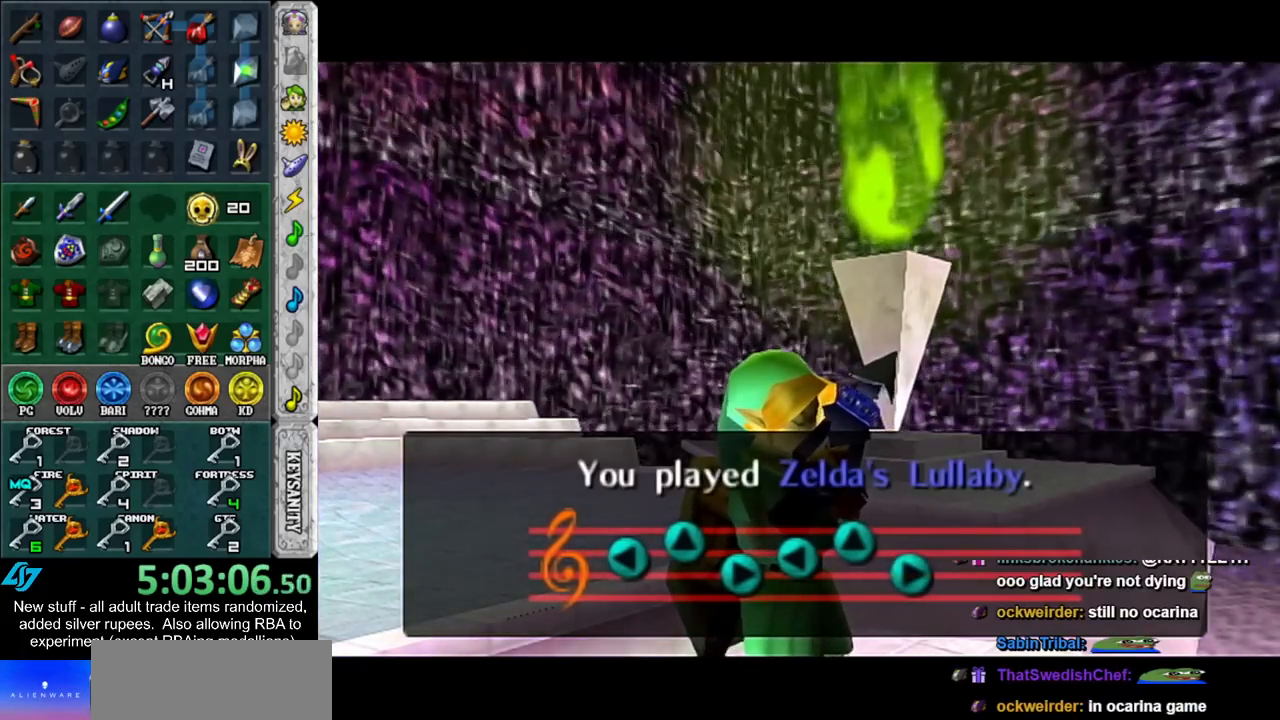
Gameplay with a controller (Nintendo layout); each line is a JSON object with the inputs held at the frame after it. "events" lists button and stick changes between this image and that frame as [ms after this image, input, new state], when the widget could be followed in between. Not read: L3 R3.
{"buttons": ["R1"], "left_stick": "center", "right_stick": "center", "events": [[417, "R1", "down"]]}
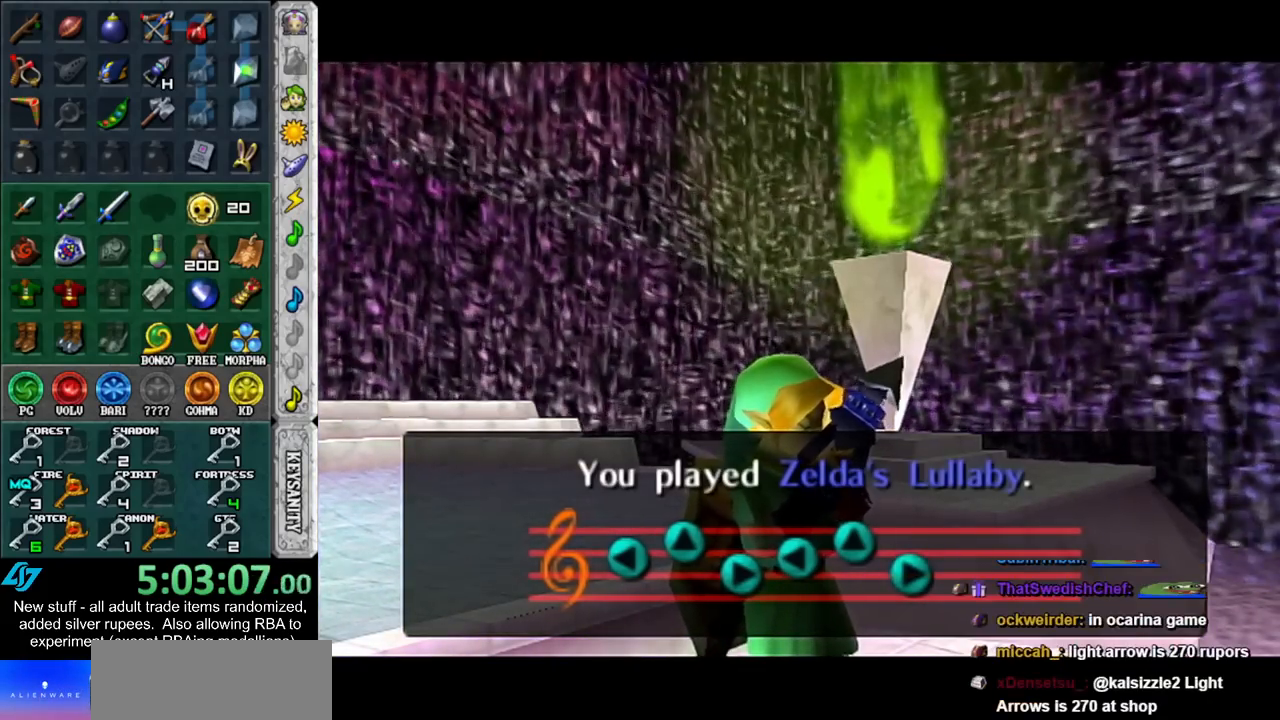
{"buttons": ["R1"], "left_stick": "center", "right_stick": "center", "events": []}
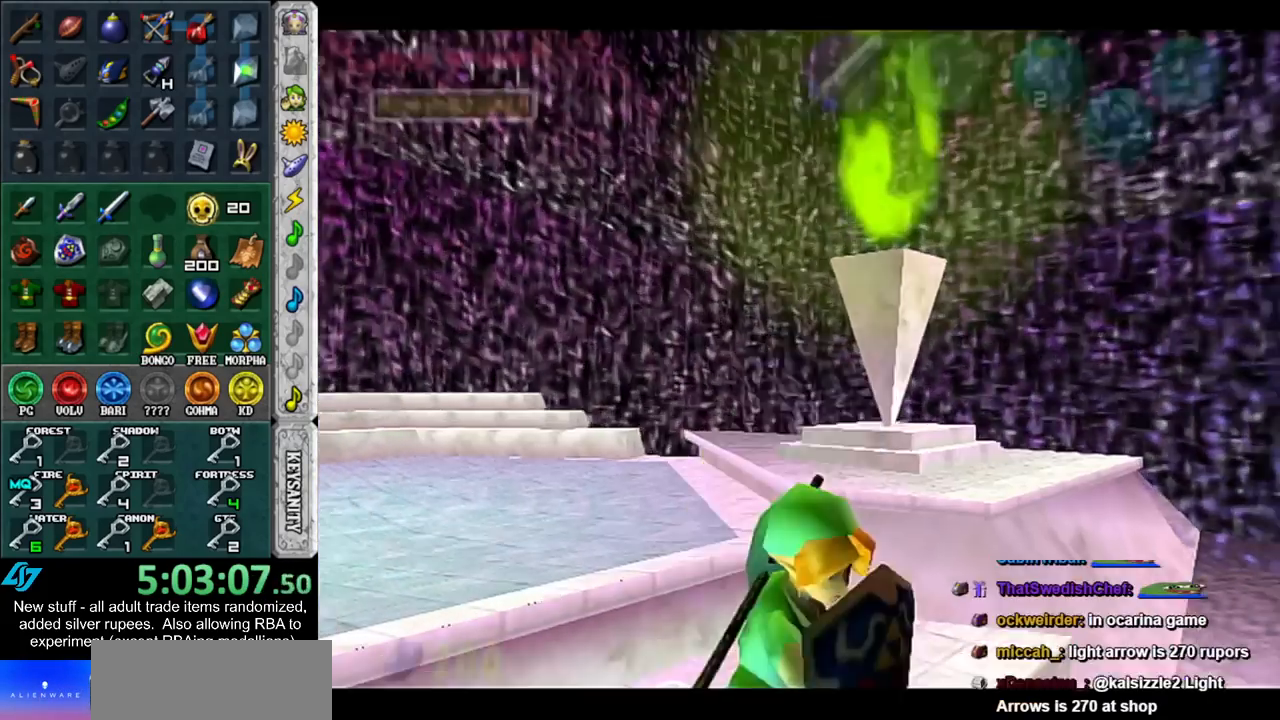
{"buttons": [], "left_stick": "center", "right_stick": "center", "events": [[150, "R1", "up"]]}
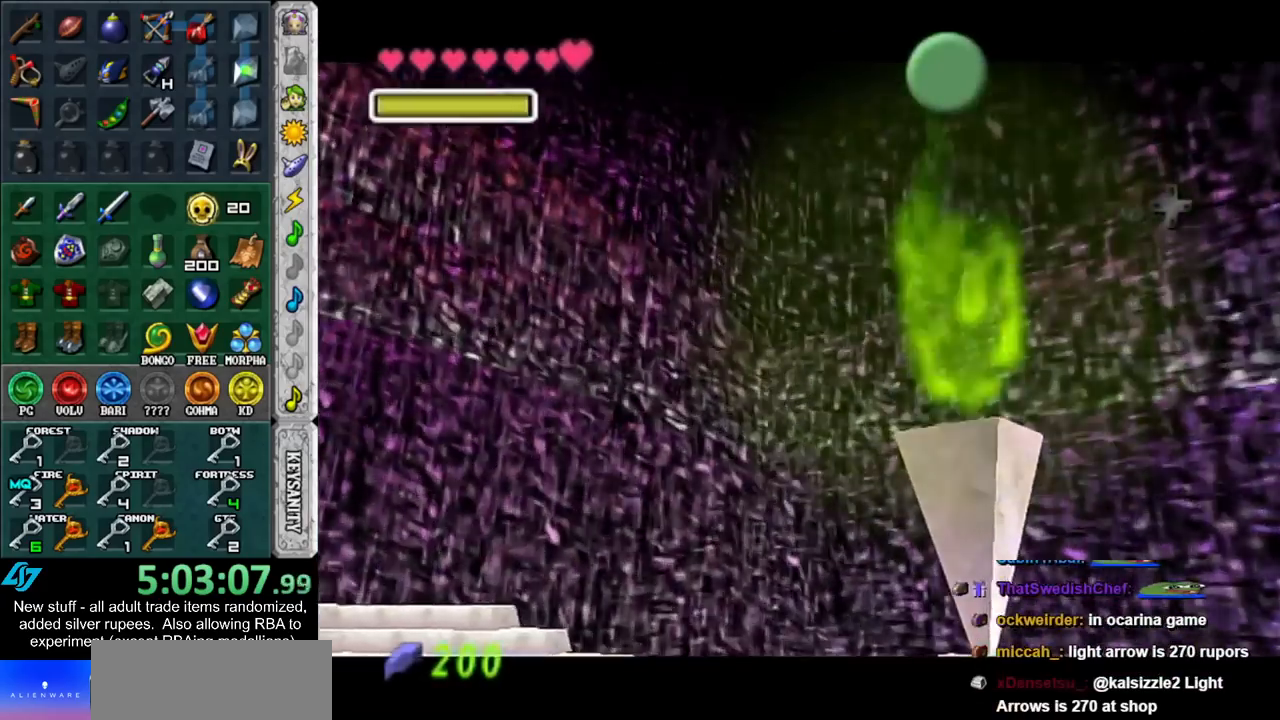
{"buttons": ["A", "B"], "left_stick": "center", "right_stick": "center", "events": [[300, "A", "down"], [300, "B", "down"], [400, "A", "up"], [400, "B", "up"], [483, "A", "down"], [483, "B", "down"]]}
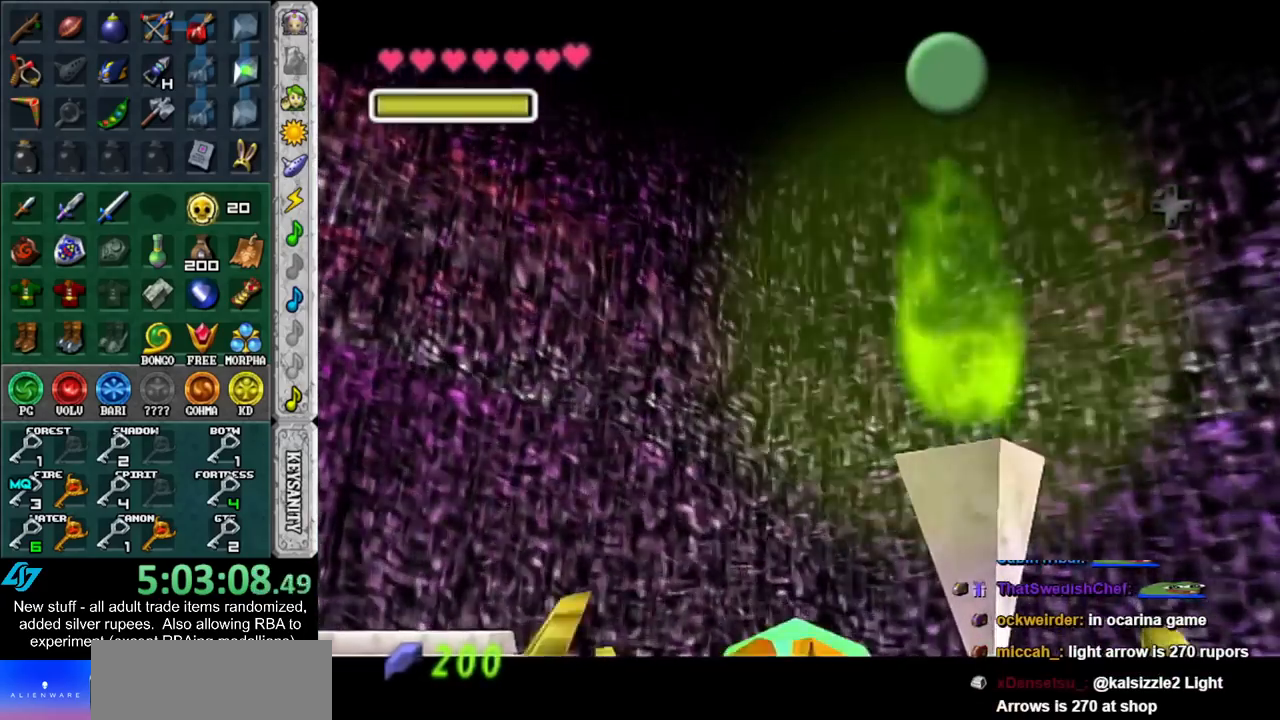
{"buttons": ["B"], "left_stick": "down-right", "right_stick": "center", "events": [[50, "A", "up"], [50, "B", "up"], [150, "A", "down"], [150, "B", "down"], [200, "A", "up"], [200, "B", "up"], [200, "left_stick", "down-right"], [300, "A", "down"], [300, "B", "down"], [367, "A", "up"], [367, "B", "up"], [450, "A", "down"], [450, "B", "down"], [483, "A", "up"]]}
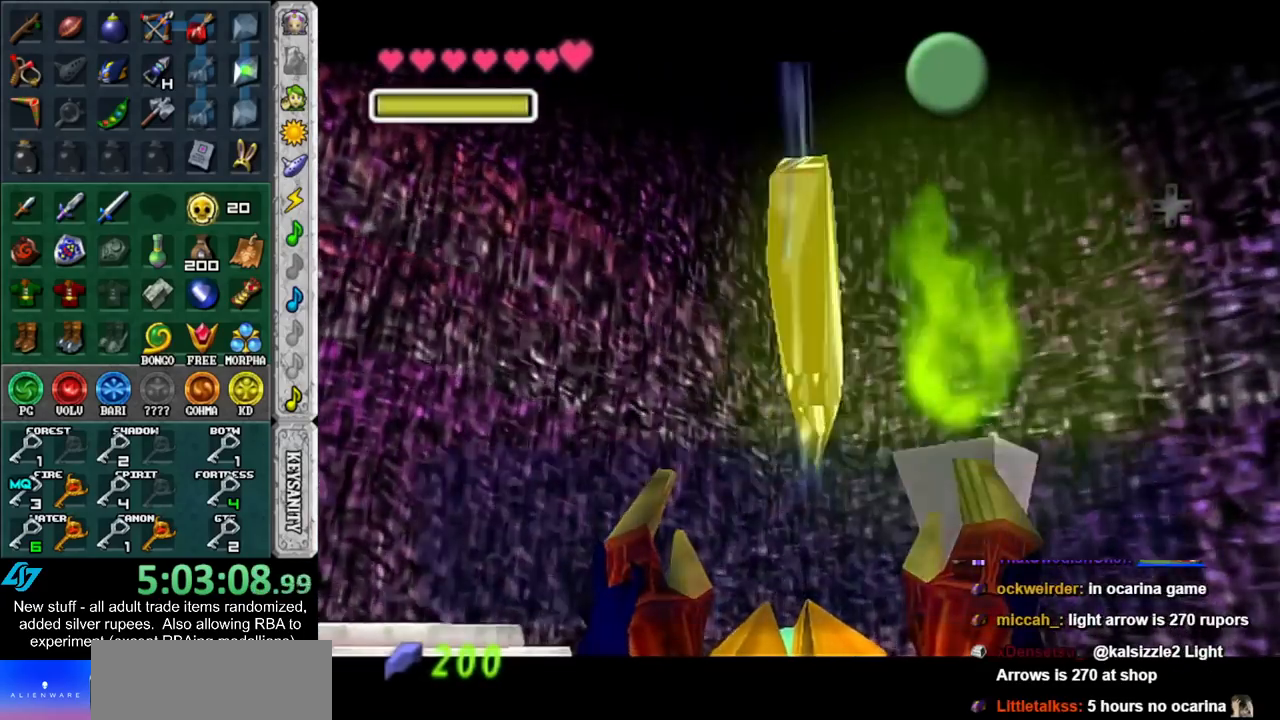
{"buttons": [], "left_stick": "center", "right_stick": "center", "events": [[17, "B", "up"], [300, "A", "down"], [333, "left_stick", "center"], [367, "A", "up"]]}
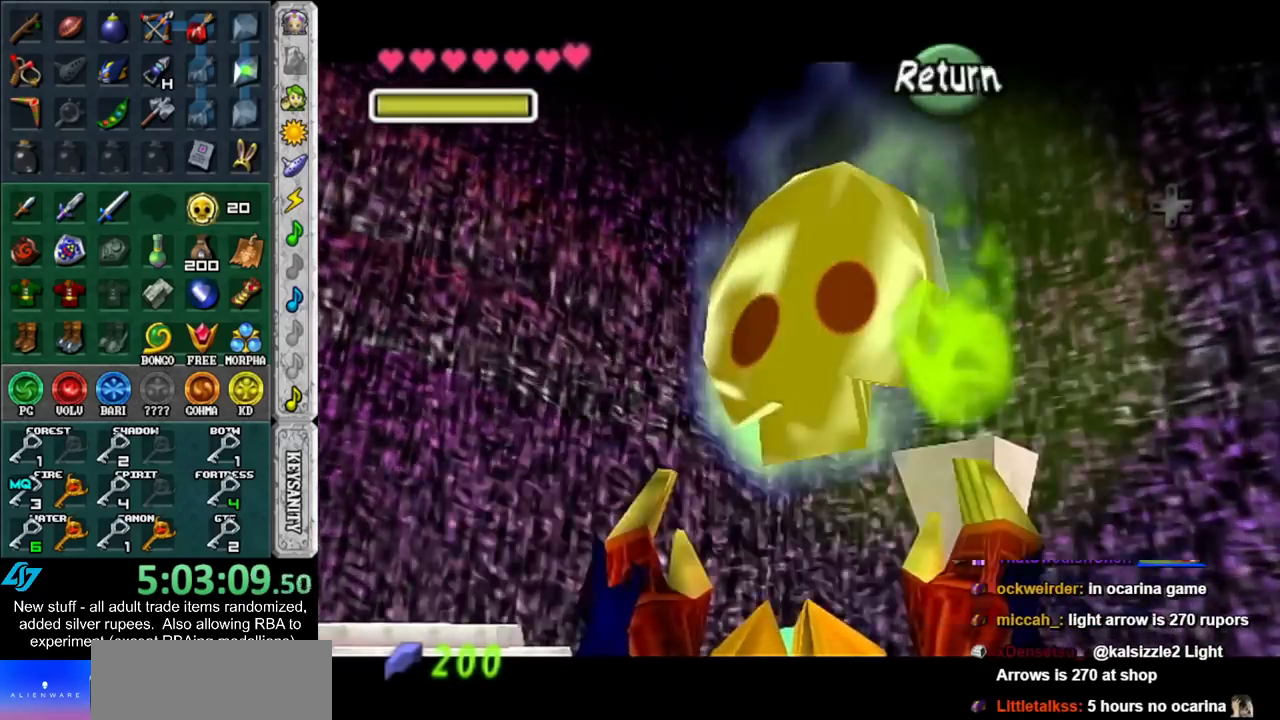
{"buttons": ["L1"], "left_stick": "down", "right_stick": "center", "events": [[117, "L1", "down"], [233, "left_stick", "down"]]}
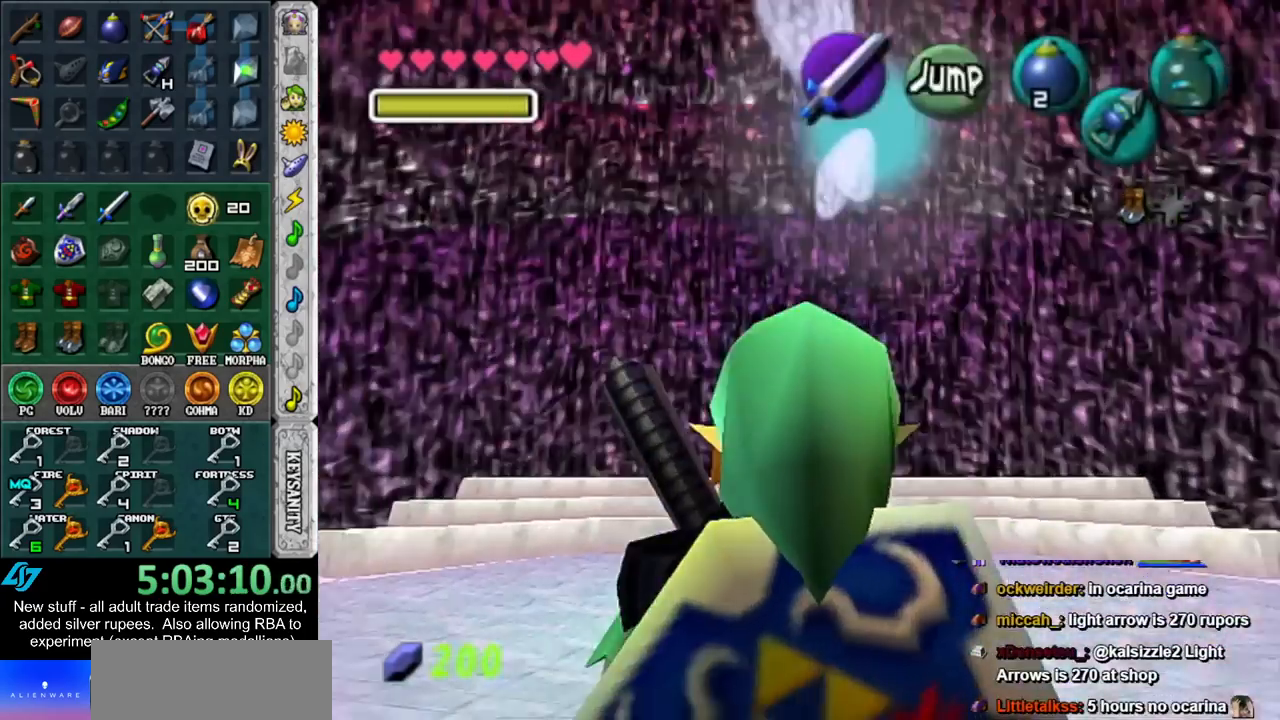
{"buttons": ["L1", "R1"], "left_stick": "down", "right_stick": "center", "events": [[450, "R1", "down"]]}
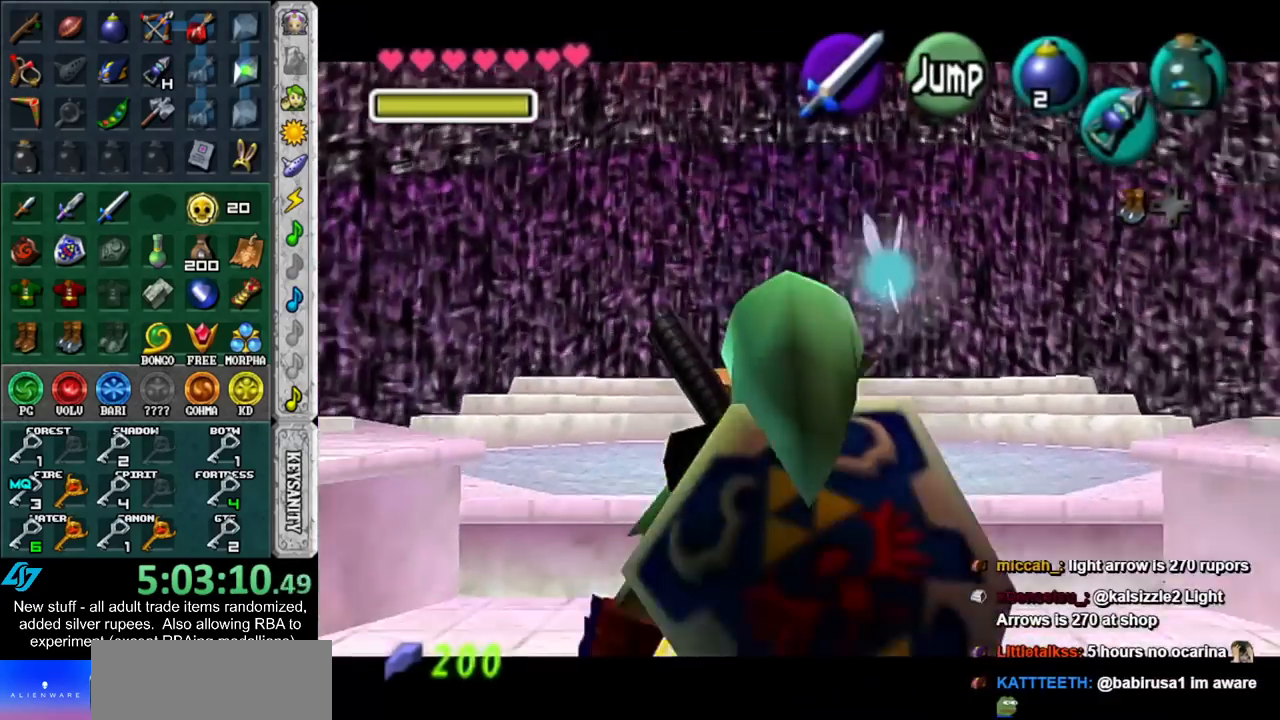
{"buttons": ["L1"], "left_stick": "down", "right_stick": "center", "events": [[233, "R1", "up"]]}
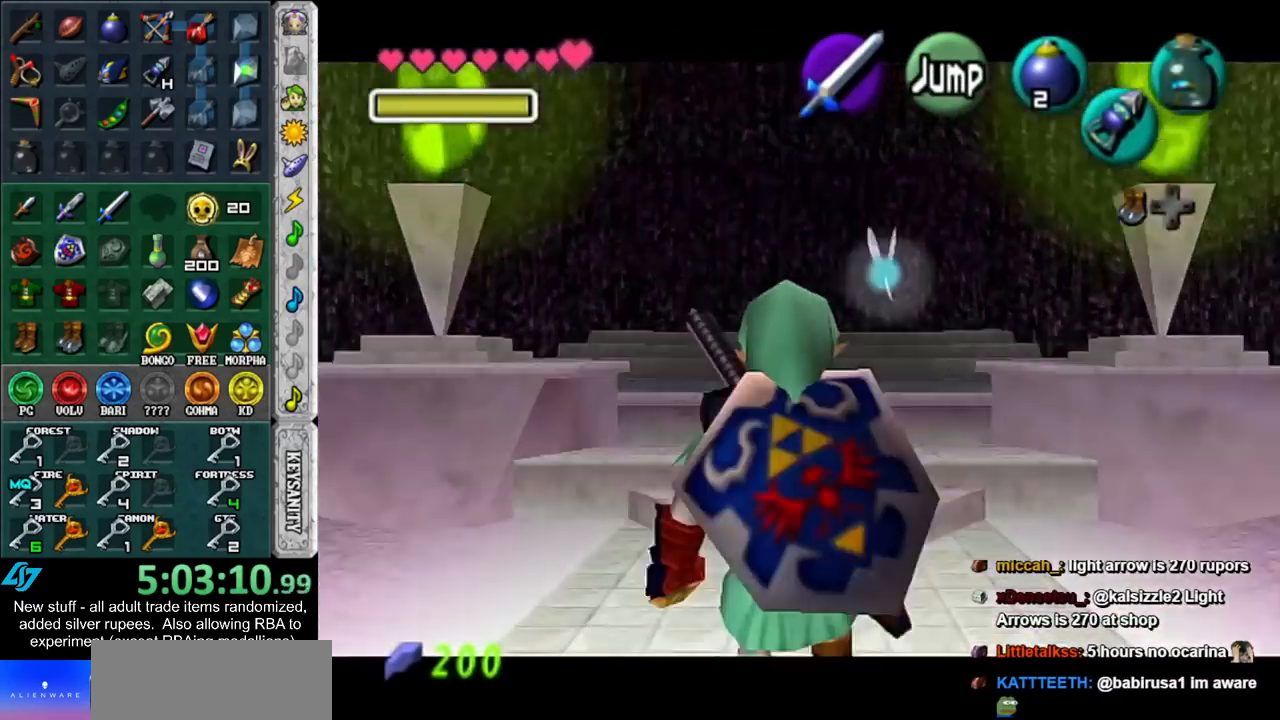
{"buttons": ["L1"], "left_stick": "down", "right_stick": "center", "events": [[117, "R1", "down"], [200, "R1", "up"]]}
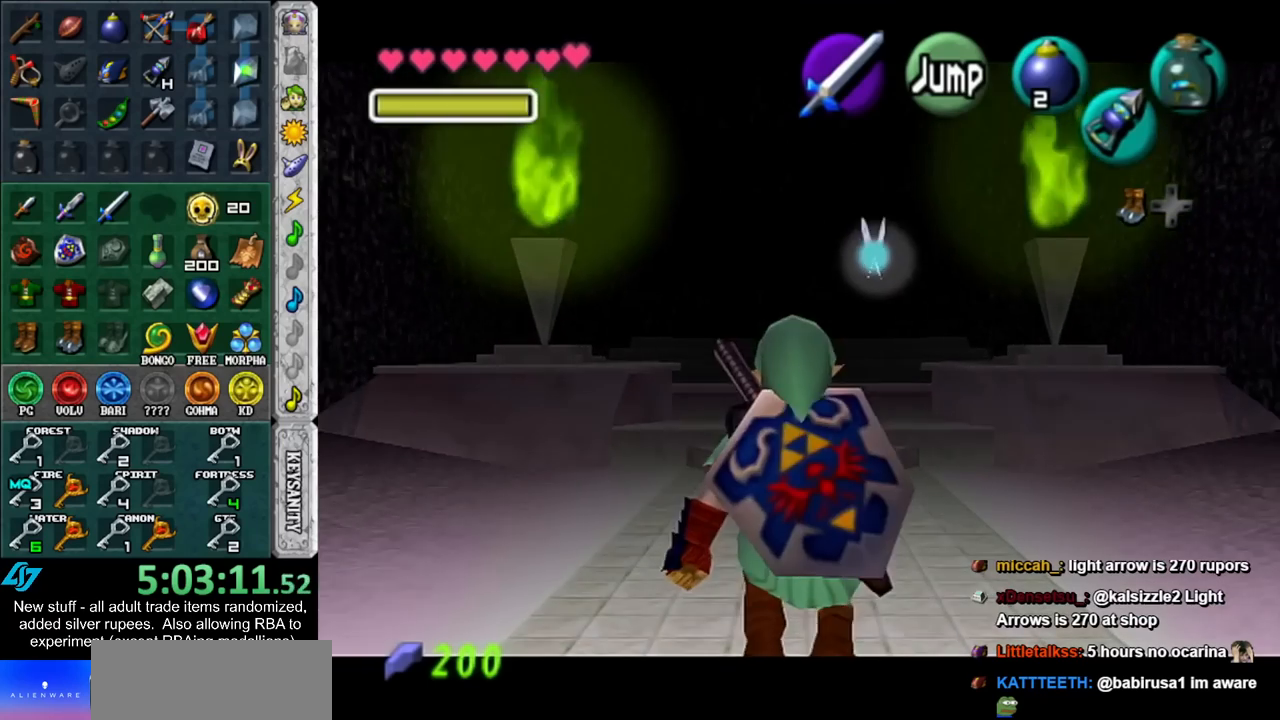
{"buttons": ["L1"], "left_stick": "down", "right_stick": "center", "events": []}
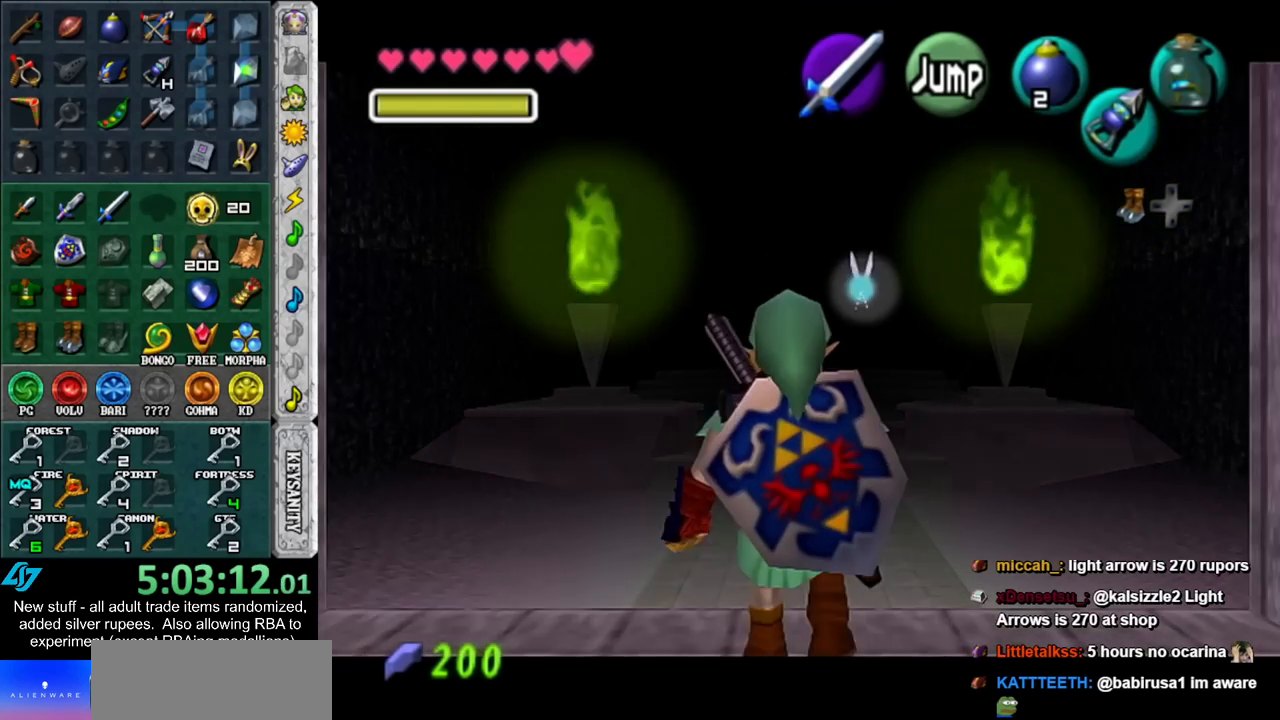
{"buttons": ["L1"], "left_stick": "down", "right_stick": "center", "events": []}
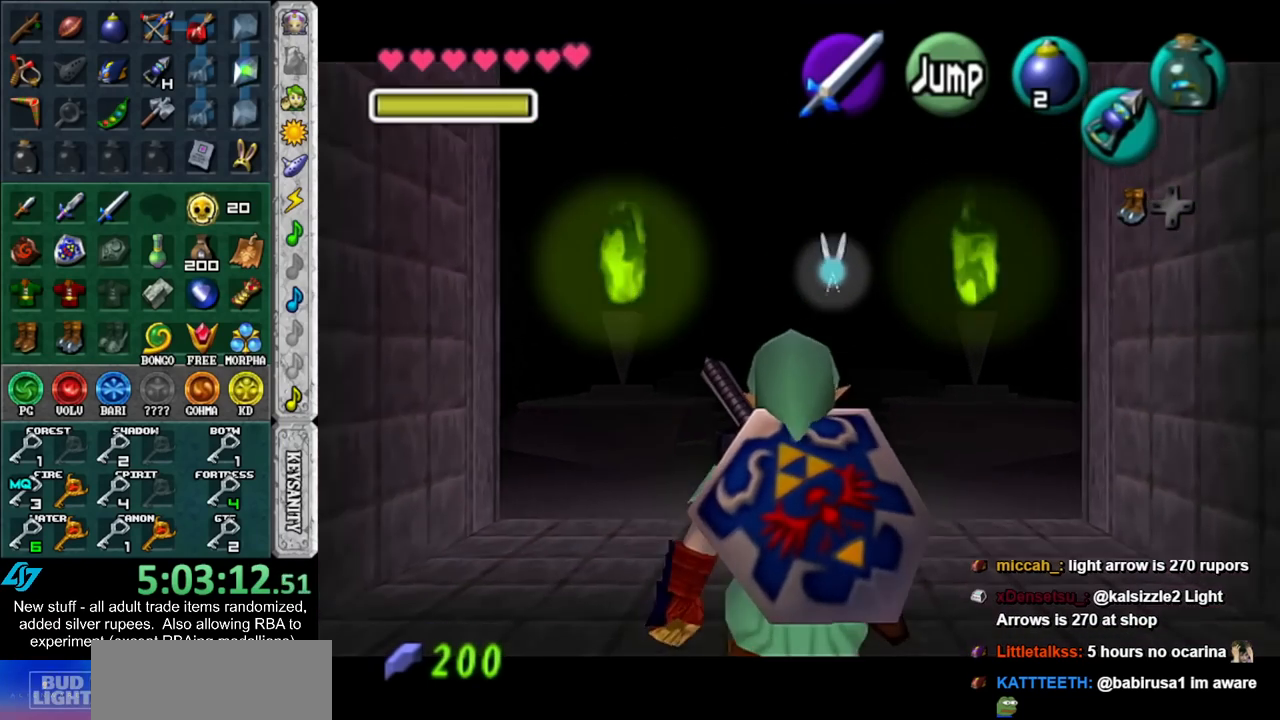
{"buttons": ["L1", "R1"], "left_stick": "down", "right_stick": "center", "events": [[333, "R1", "down"], [417, "R1", "up"], [483, "R1", "down"]]}
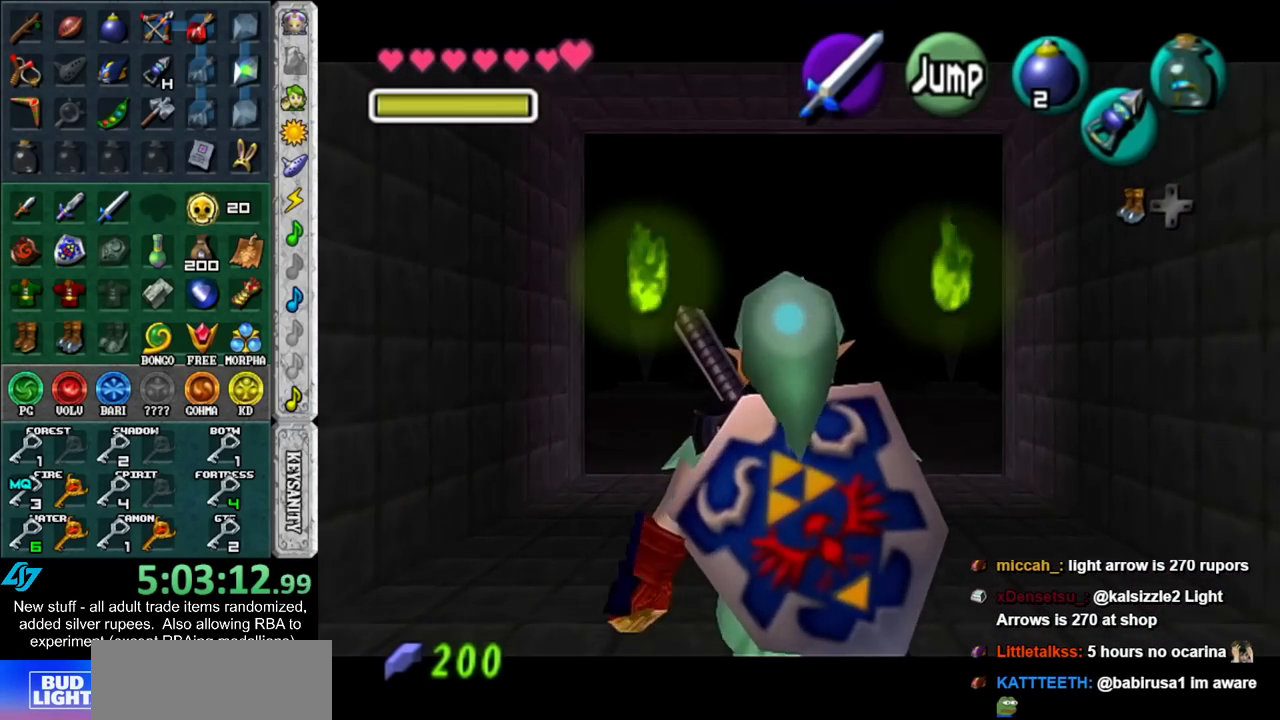
{"buttons": ["L1"], "left_stick": "down", "right_stick": "center", "events": [[117, "R1", "up"], [167, "R1", "down"], [267, "R1", "up"]]}
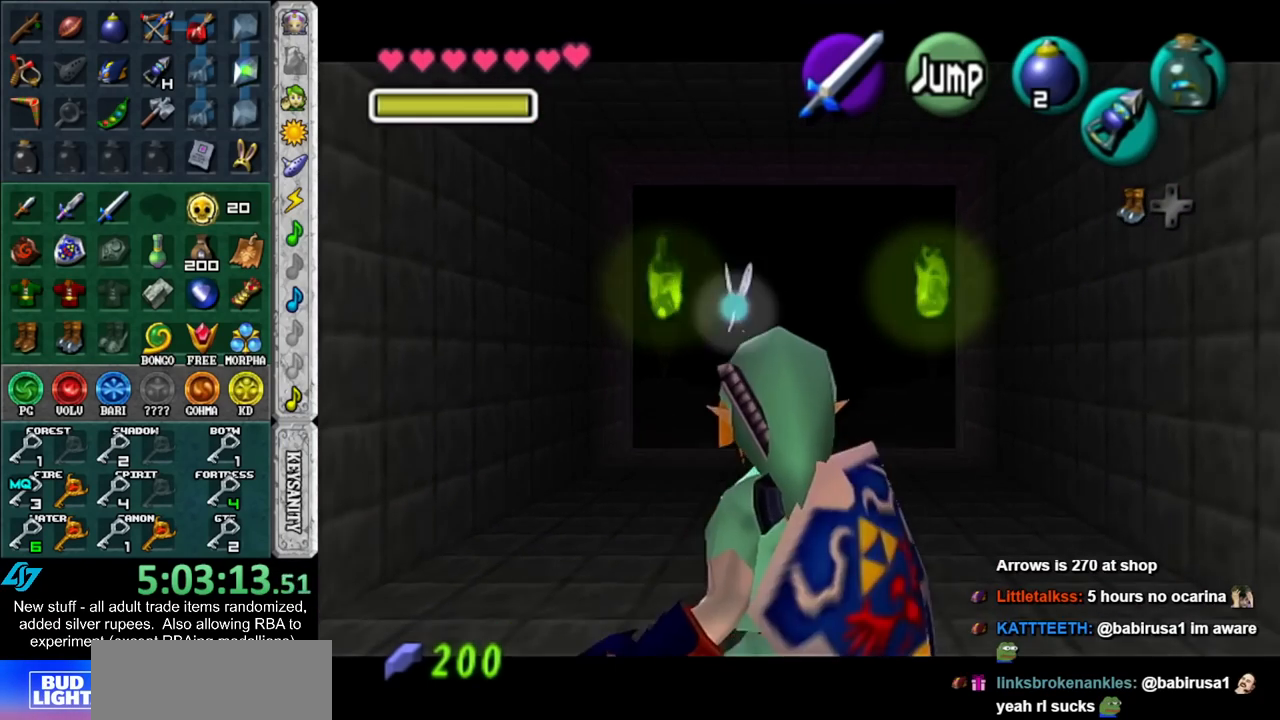
{"buttons": [], "left_stick": "down", "right_stick": "center", "events": [[483, "L1", "up"]]}
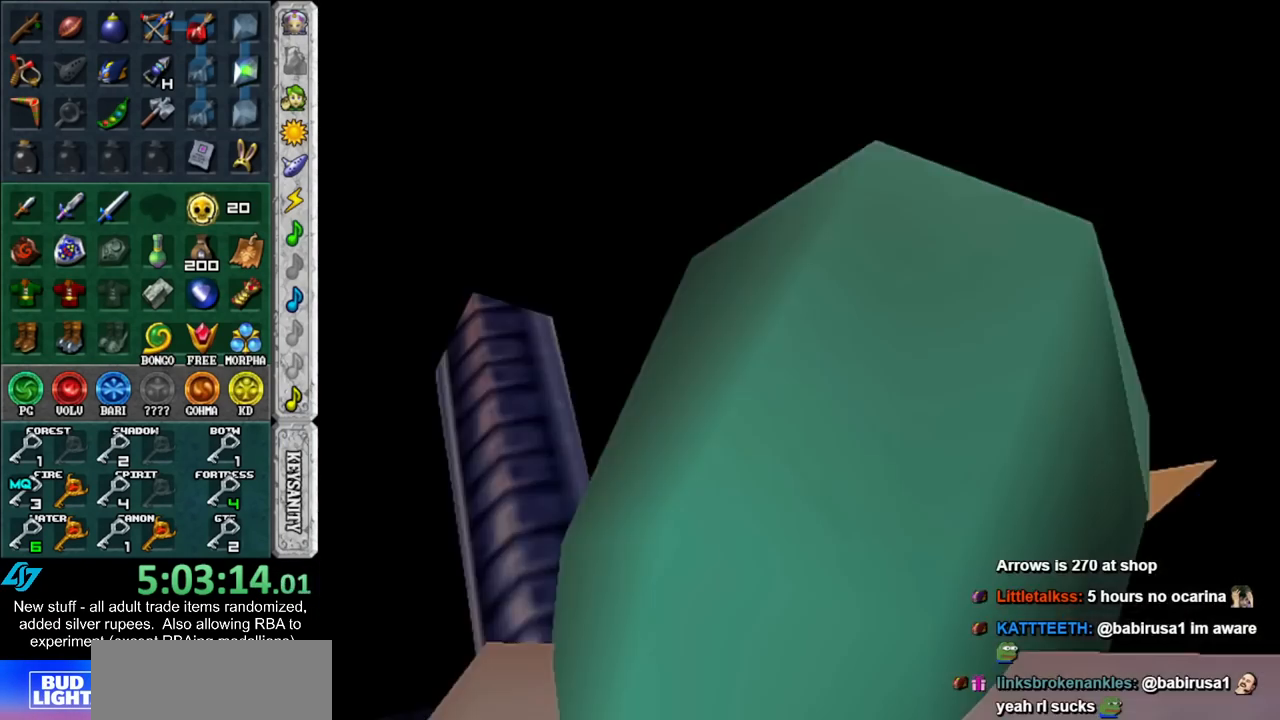
{"buttons": [], "left_stick": "center", "right_stick": "center", "events": [[17, "left_stick", "center"]]}
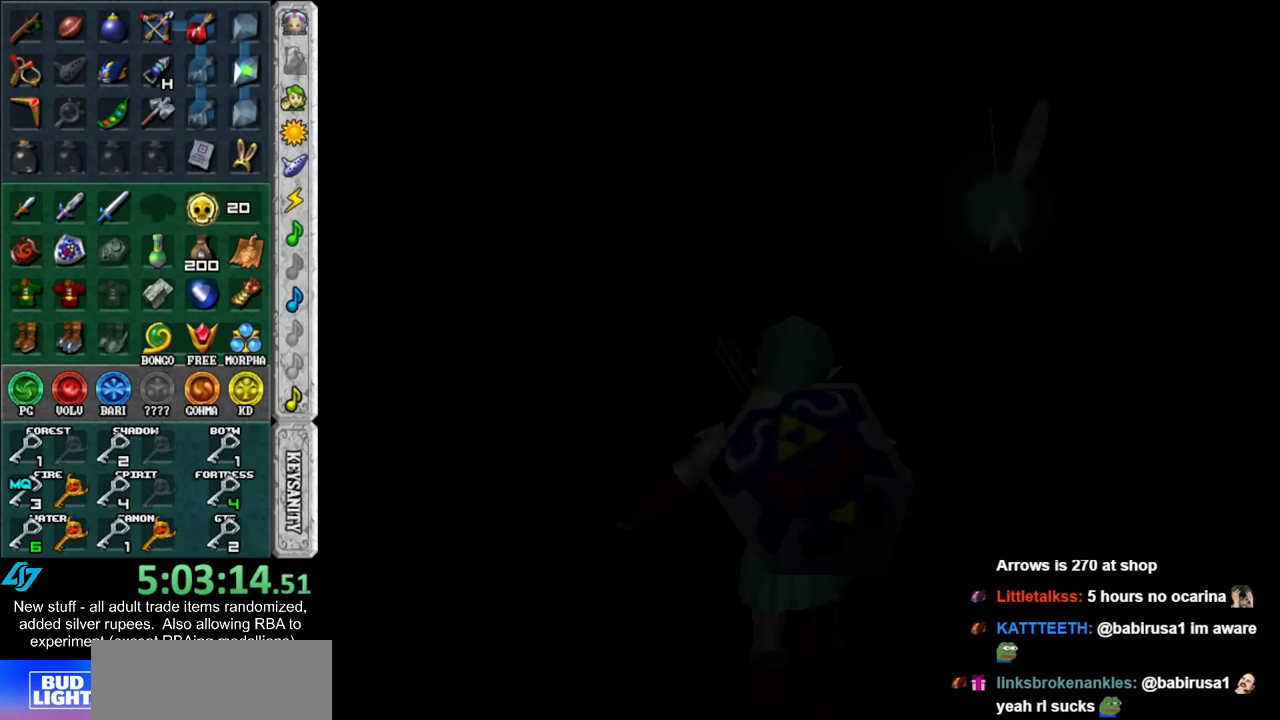
{"buttons": [], "left_stick": "up-right", "right_stick": "center", "events": [[233, "left_stick", "up"], [333, "left_stick", "up-right"]]}
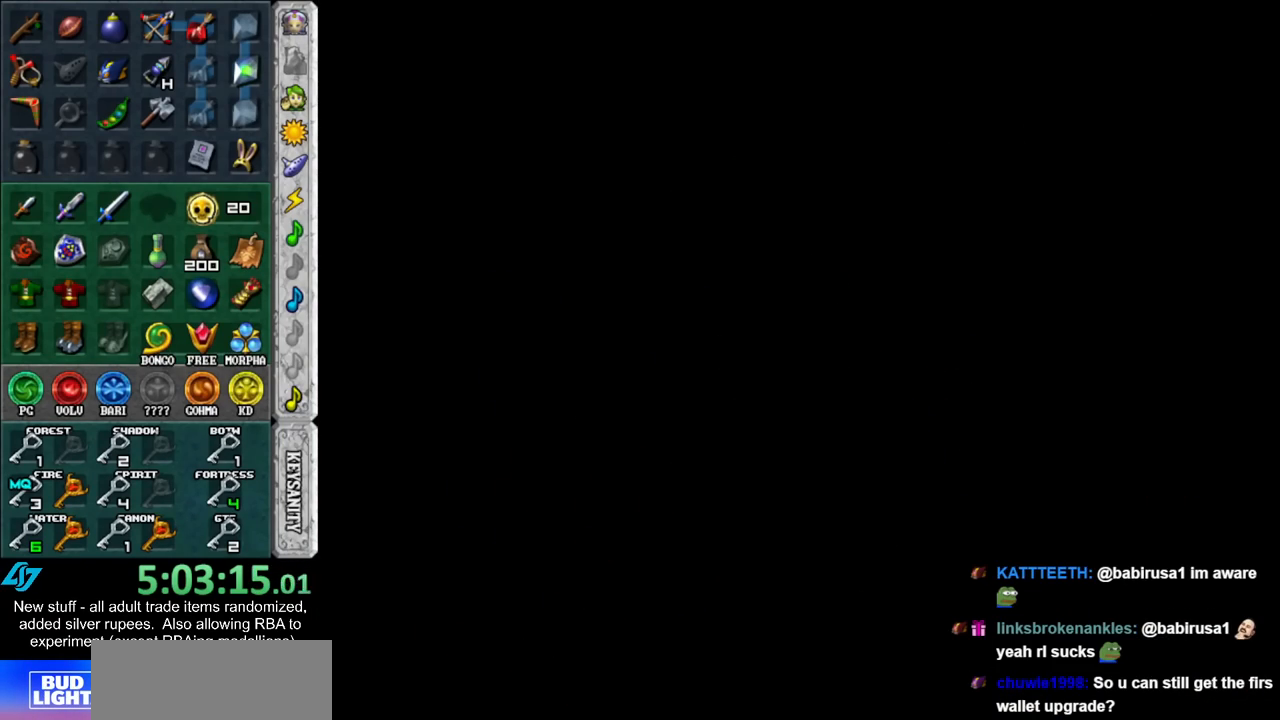
{"buttons": [], "left_stick": "up-right", "right_stick": "center", "events": []}
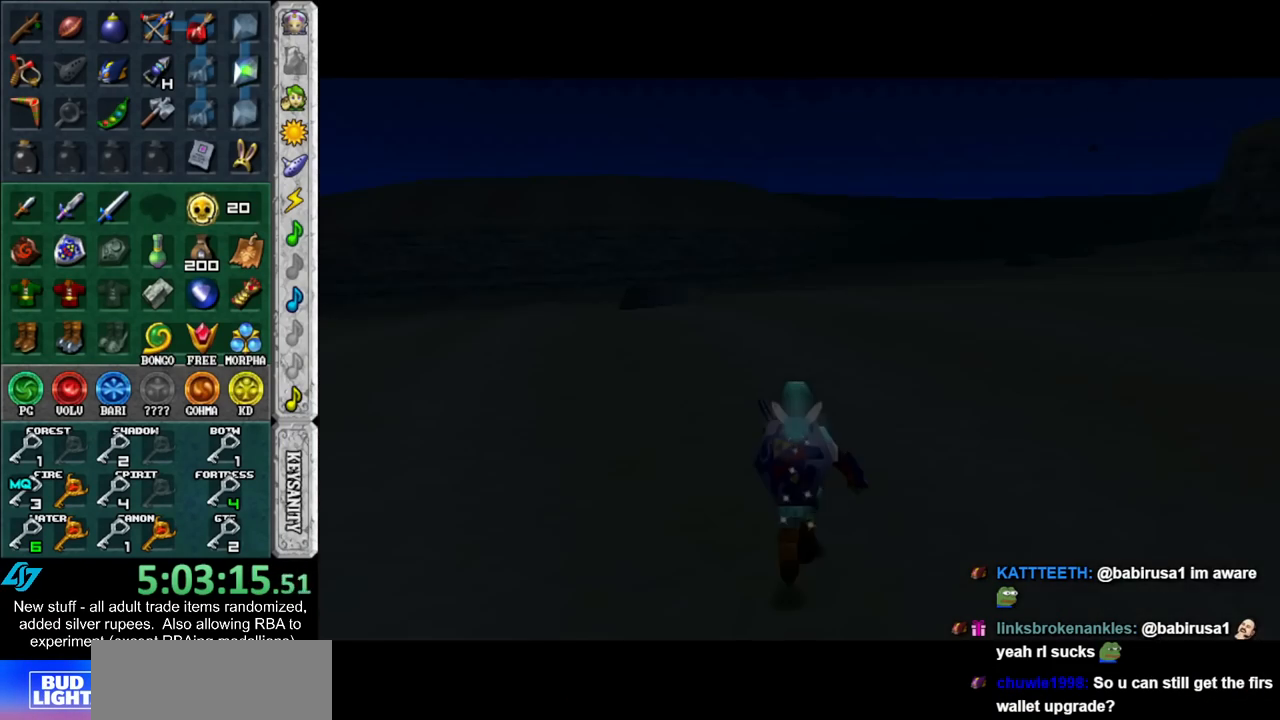
{"buttons": [], "left_stick": "up-right", "right_stick": "center", "events": []}
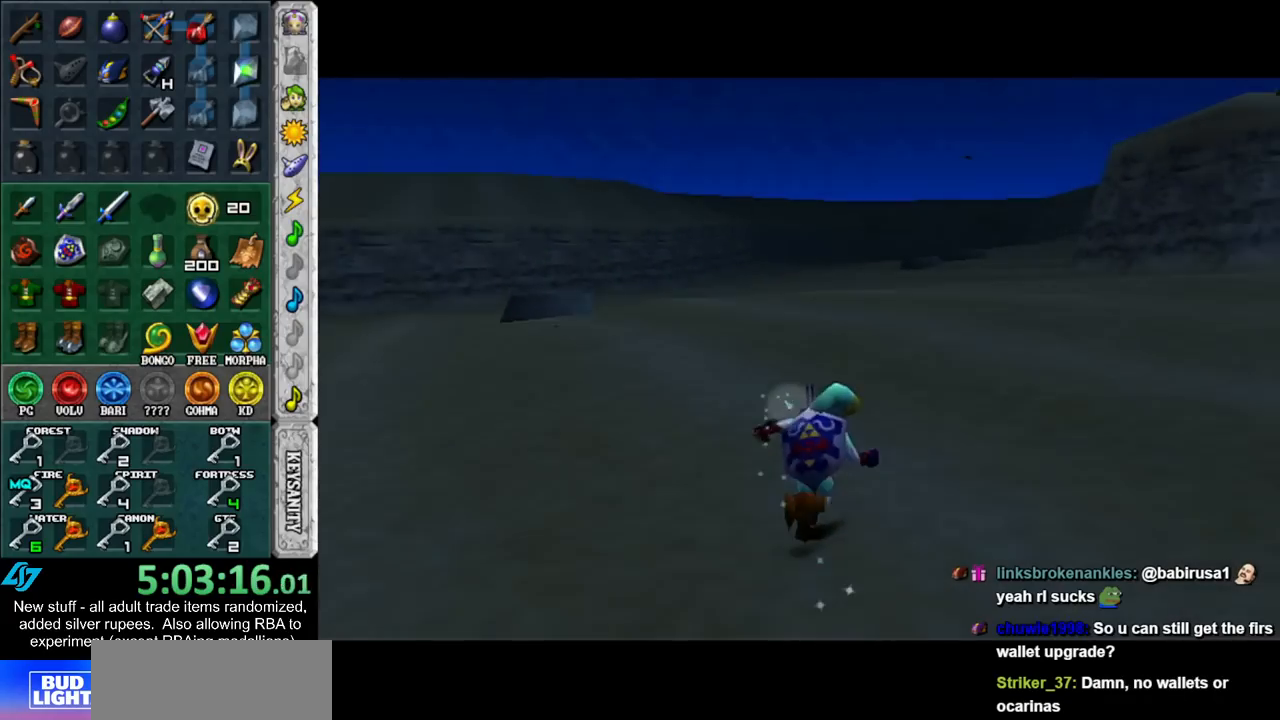
{"buttons": [], "left_stick": "up-right", "right_stick": "center", "events": [[117, "A", "down"], [200, "A", "up"], [267, "A", "down"], [400, "A", "up"]]}
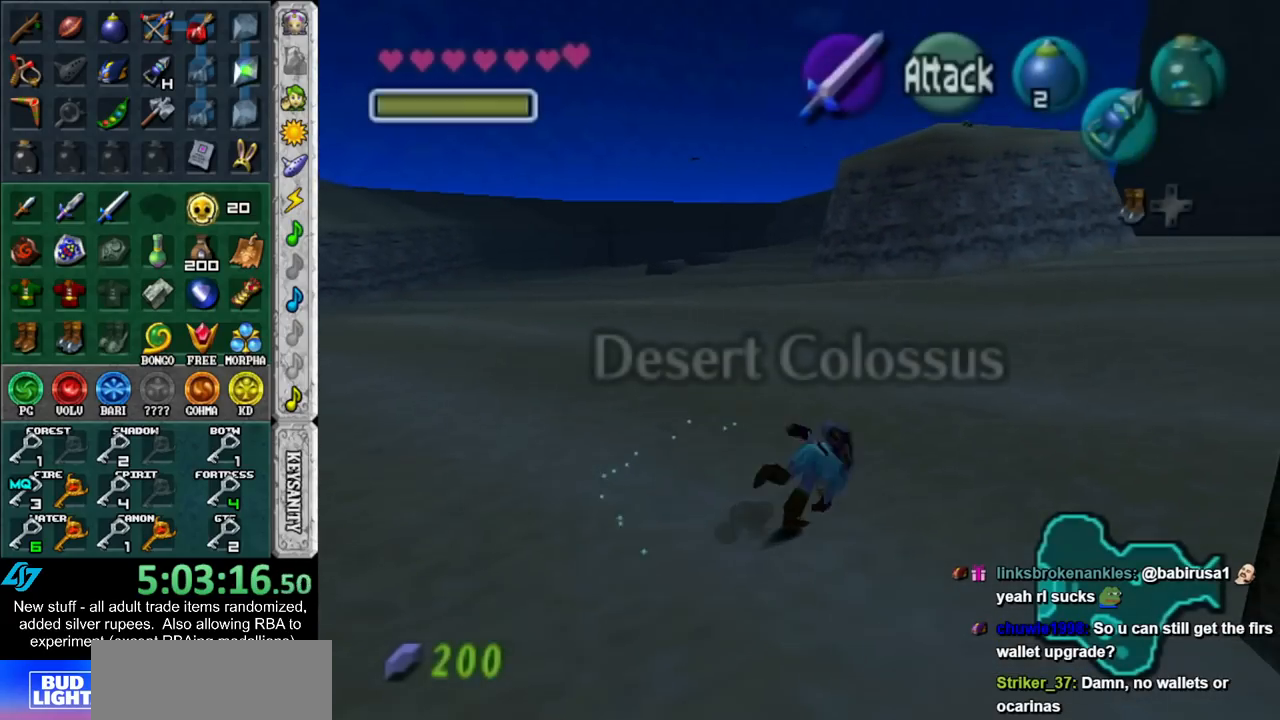
{"buttons": ["A"], "left_stick": "up-right", "right_stick": "center", "events": [[417, "A", "down"]]}
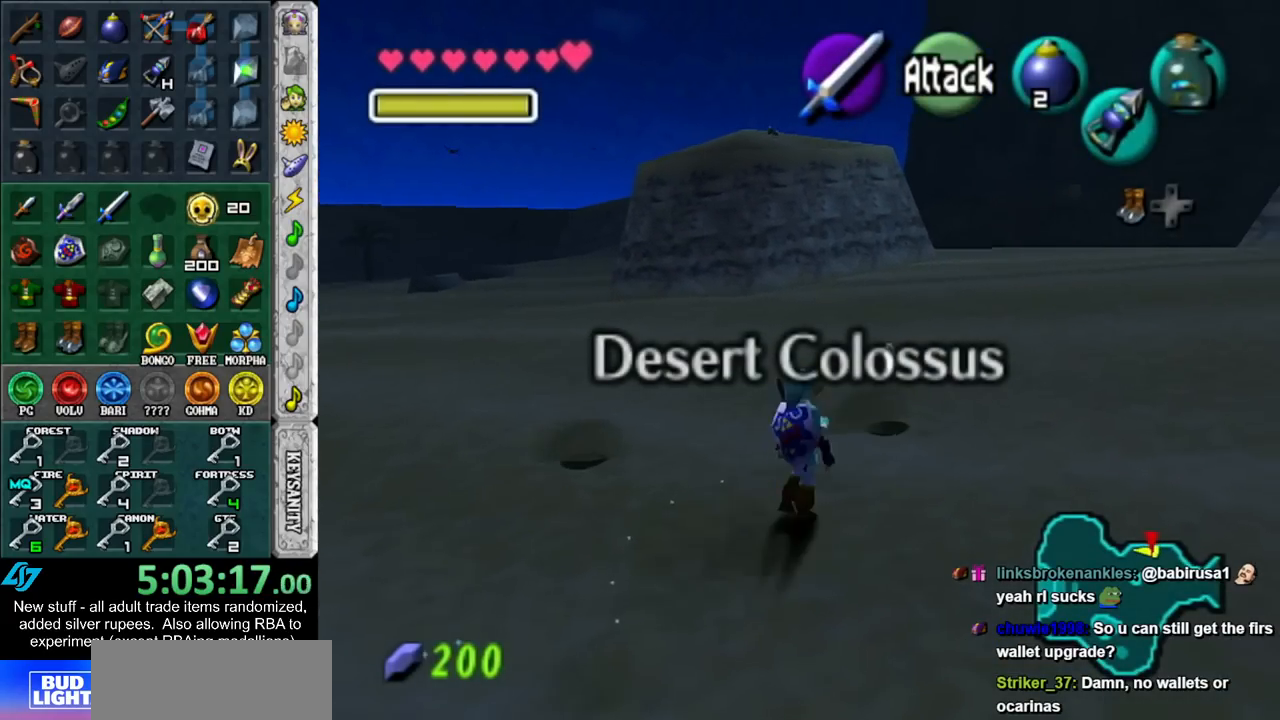
{"buttons": [], "left_stick": "up-right", "right_stick": "center", "events": [[83, "A", "up"]]}
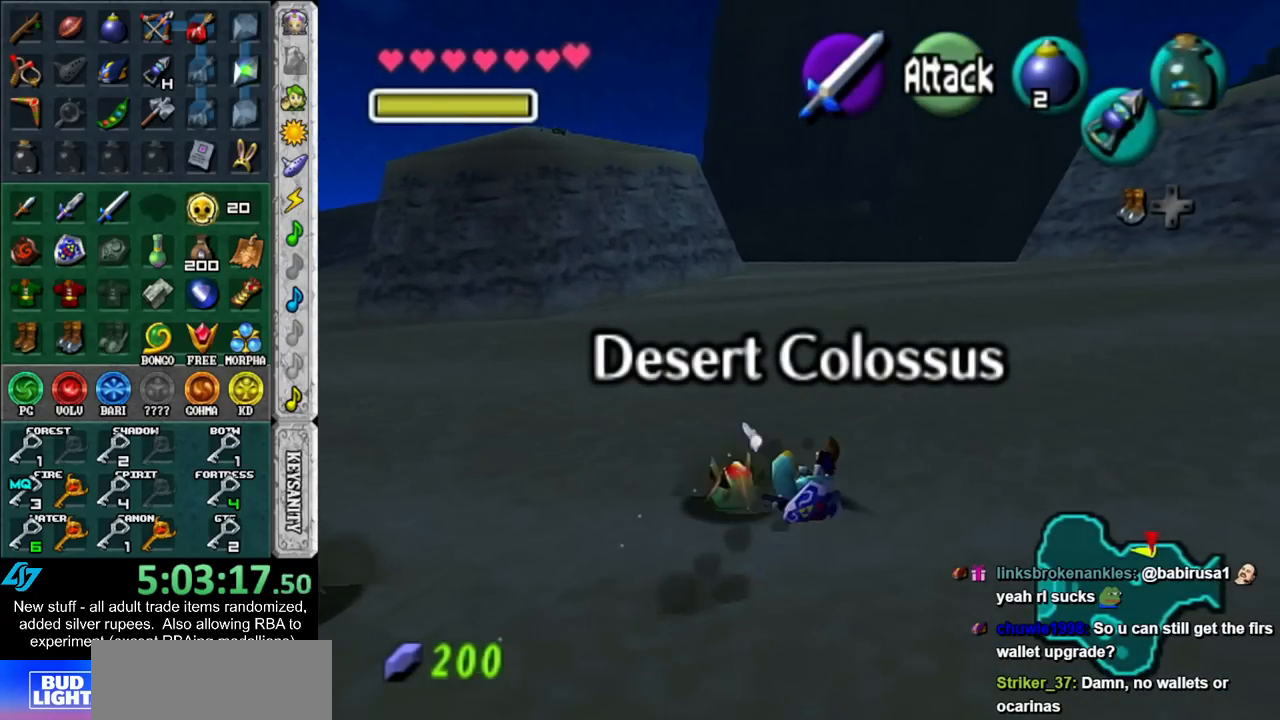
{"buttons": [], "left_stick": "up-right", "right_stick": "center", "events": [[200, "A", "down"], [400, "A", "up"]]}
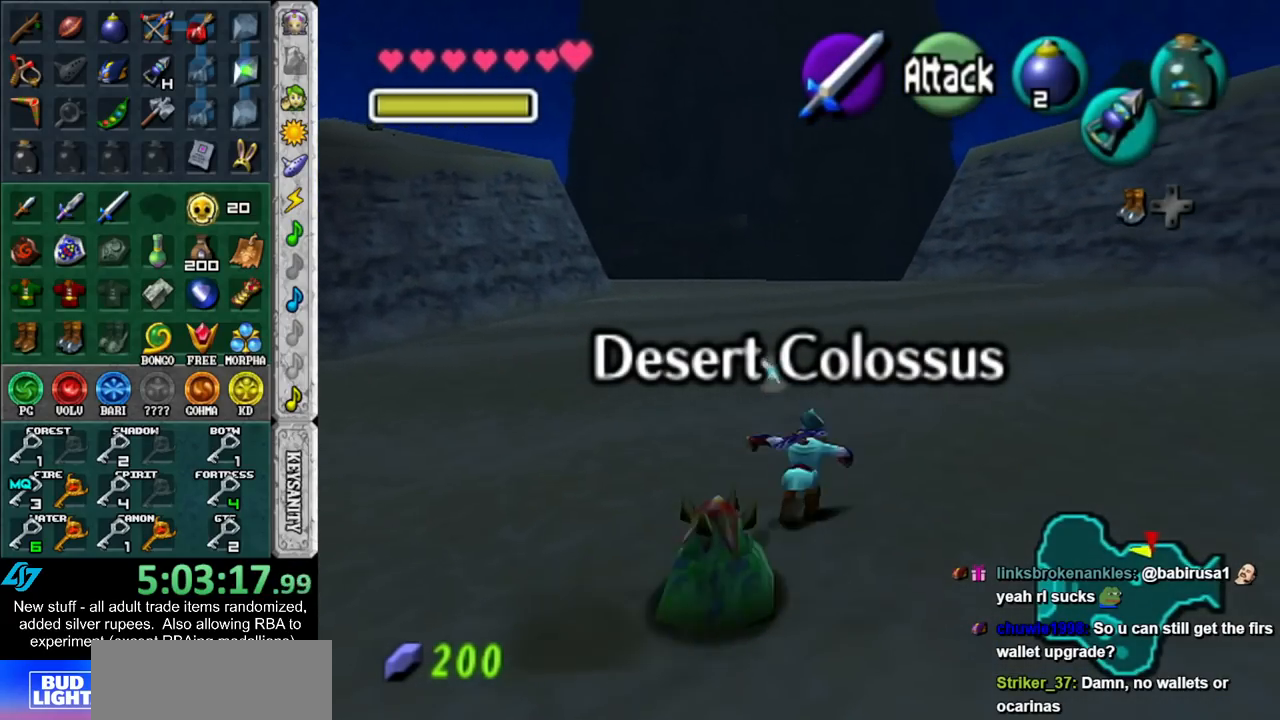
{"buttons": [], "left_stick": "up", "right_stick": "center", "events": [[117, "left_stick", "up"]]}
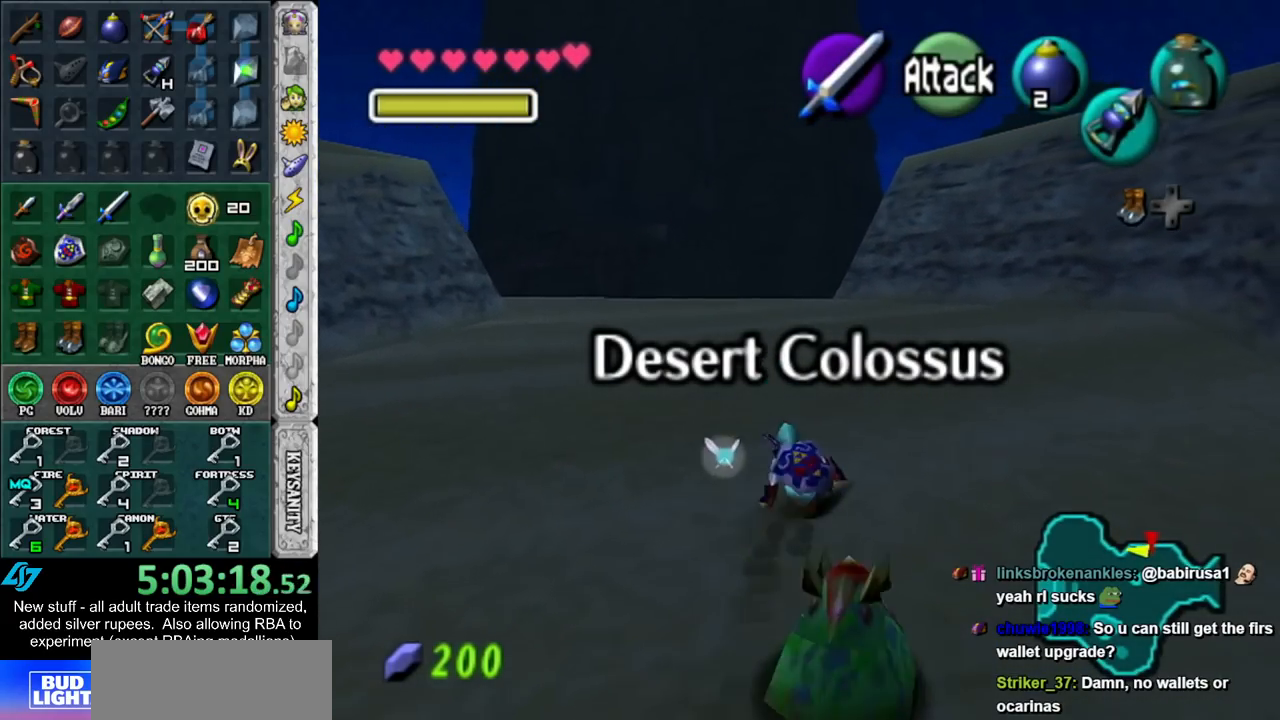
{"buttons": [], "left_stick": "up", "right_stick": "center", "events": [[50, "A", "down"], [200, "A", "up"]]}
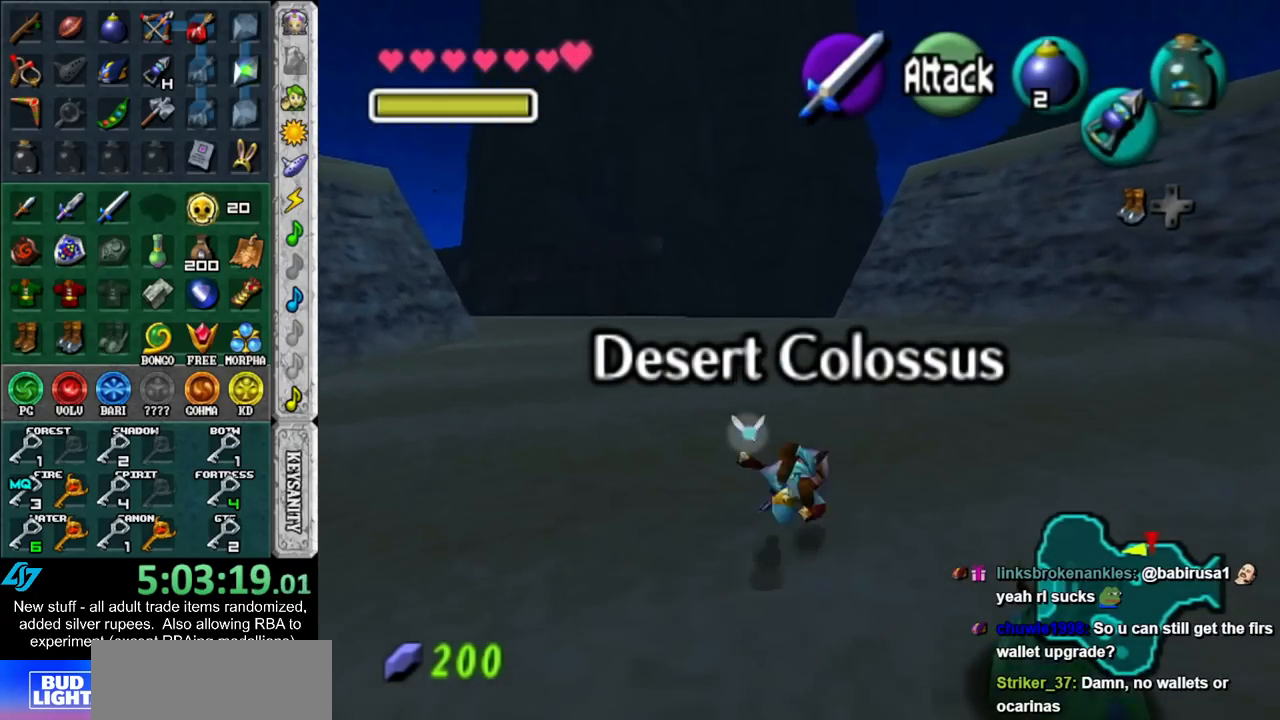
{"buttons": [], "left_stick": "up", "right_stick": "center", "events": [[300, "A", "down"], [450, "A", "up"]]}
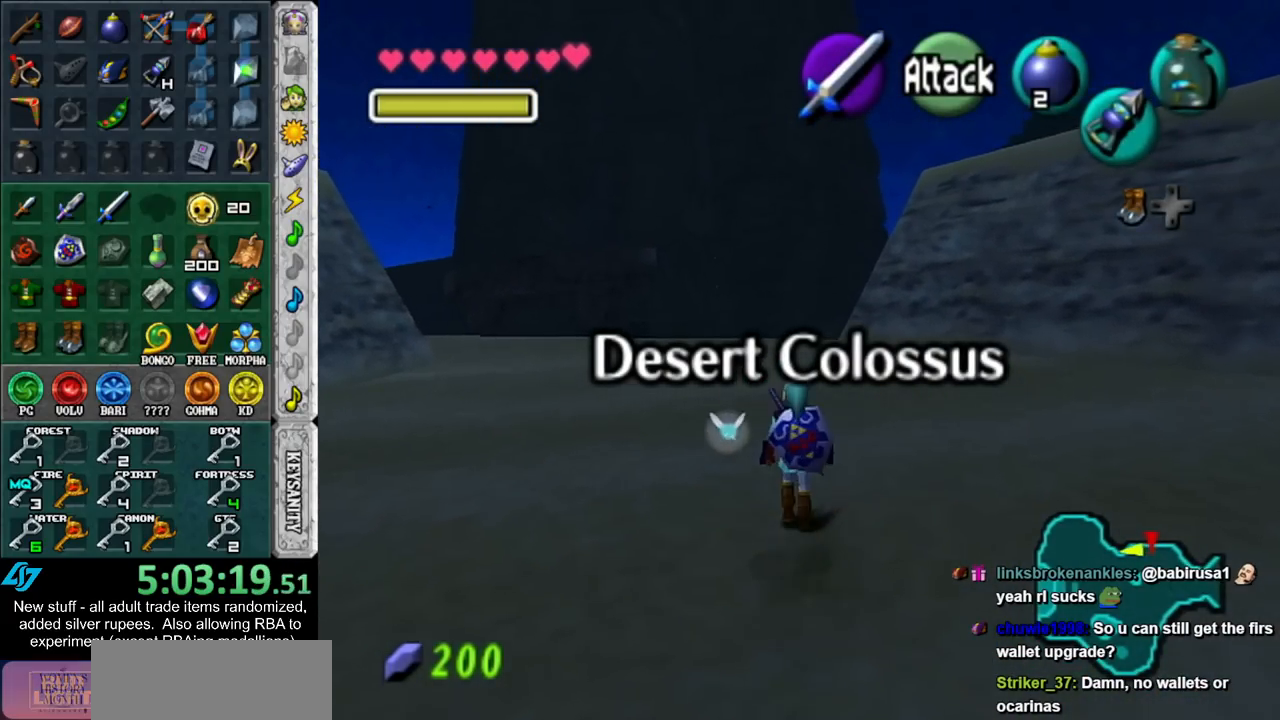
{"buttons": [], "left_stick": "up", "right_stick": "center", "events": []}
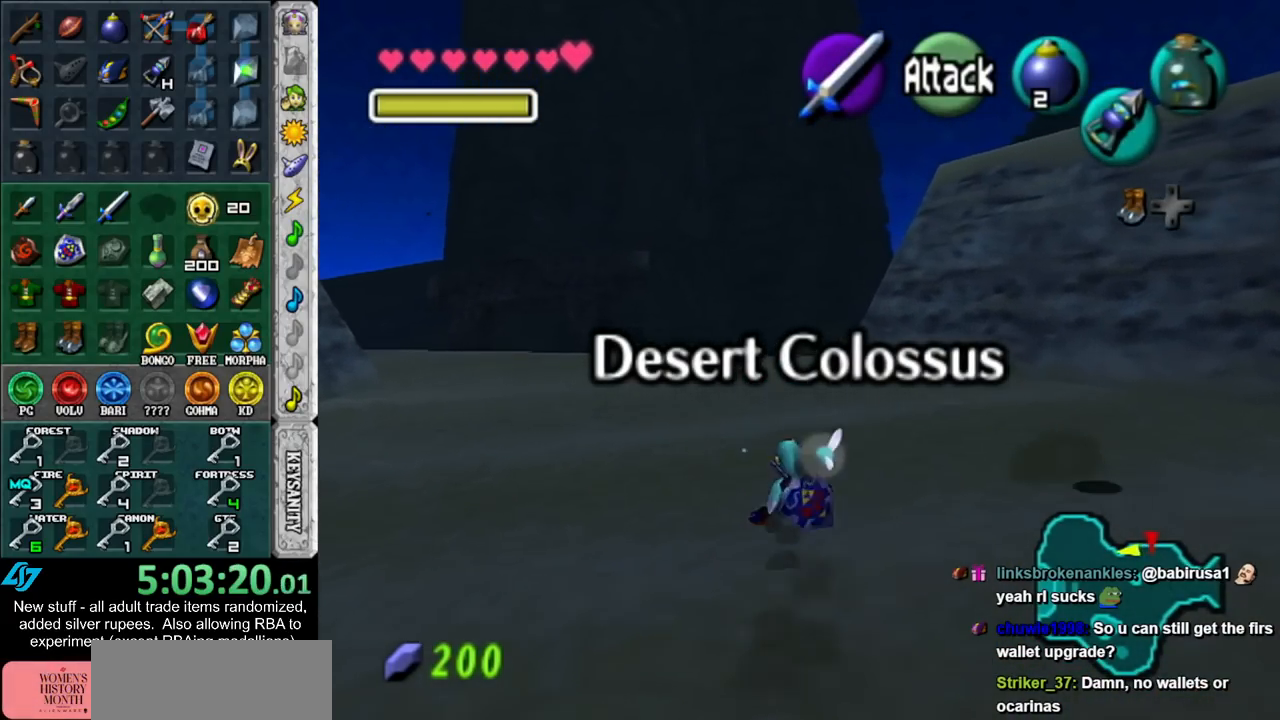
{"buttons": [], "left_stick": "up", "right_stick": "center", "events": [[150, "A", "down"], [300, "A", "up"]]}
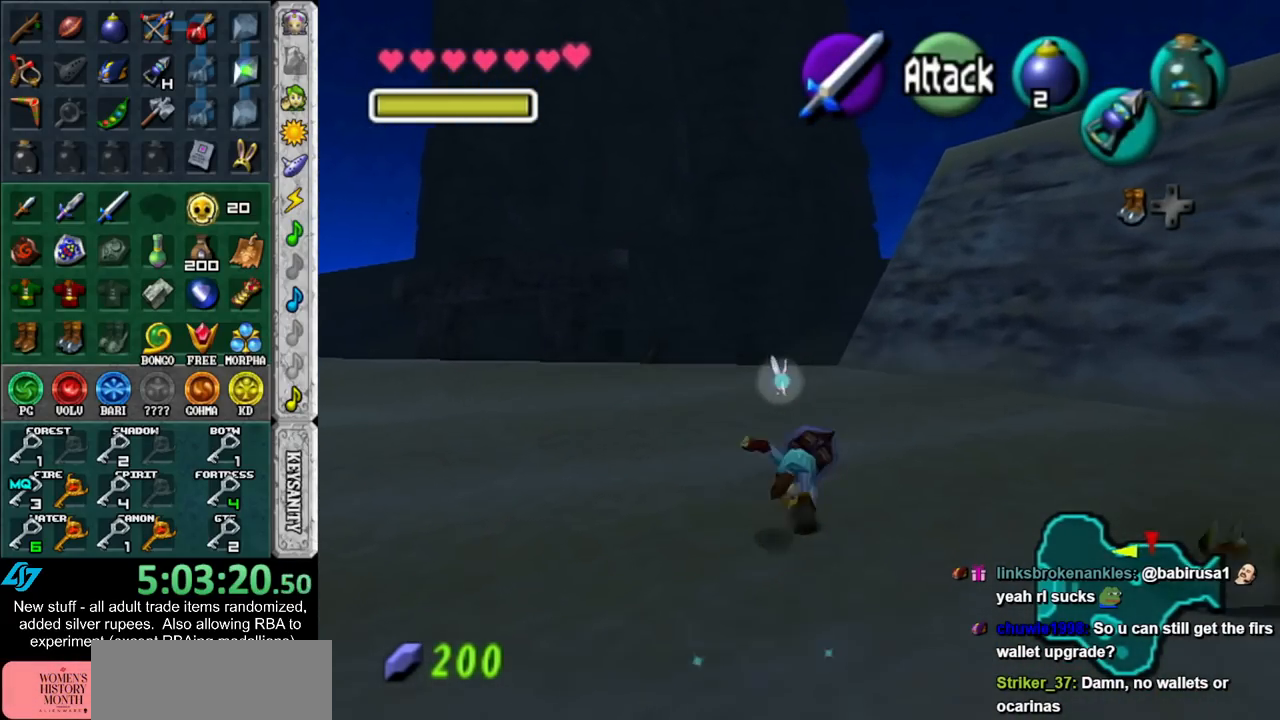
{"buttons": ["A"], "left_stick": "up", "right_stick": "center", "events": [[450, "A", "down"]]}
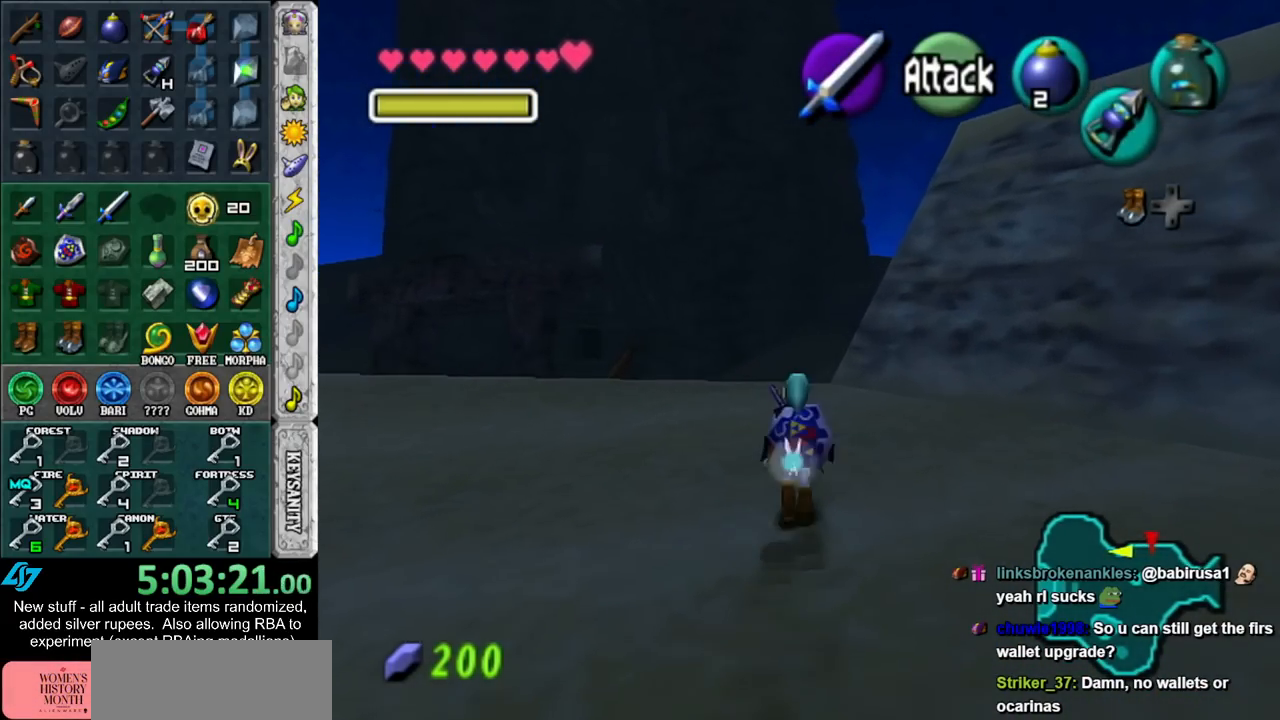
{"buttons": [], "left_stick": "up", "right_stick": "center", "events": [[83, "A", "up"]]}
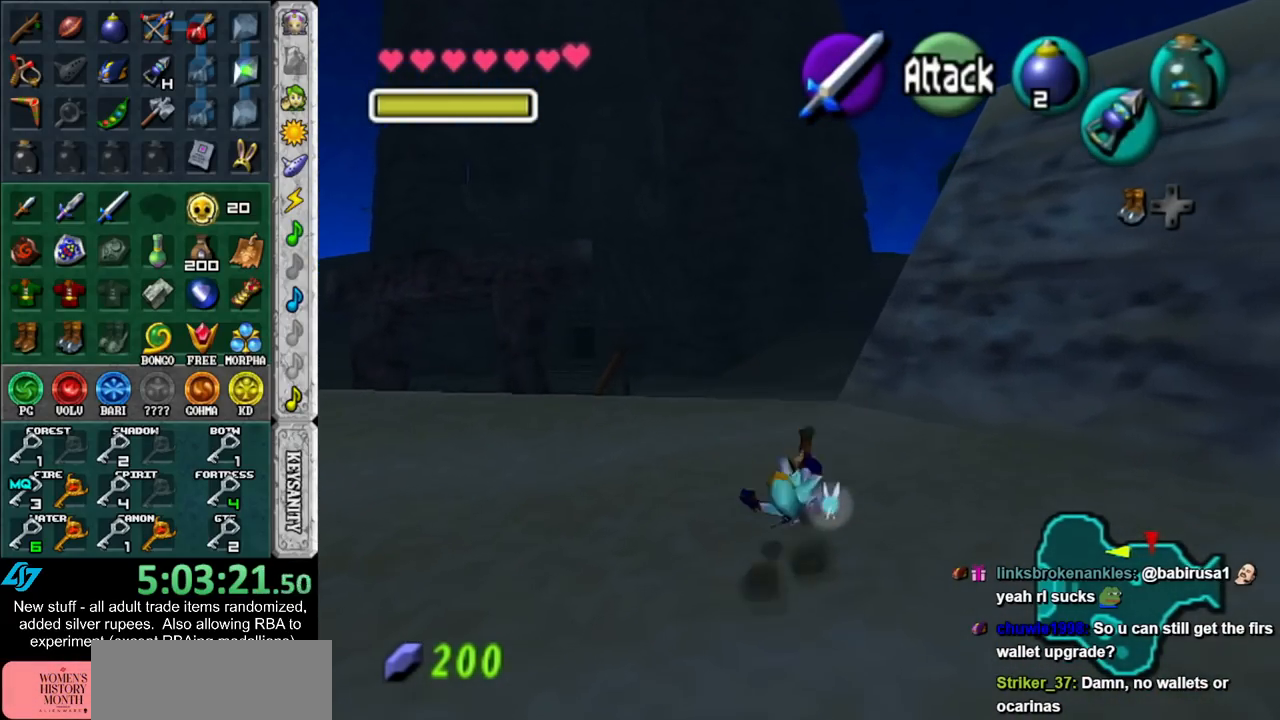
{"buttons": [], "left_stick": "up", "right_stick": "center", "events": [[300, "A", "down"], [450, "A", "up"]]}